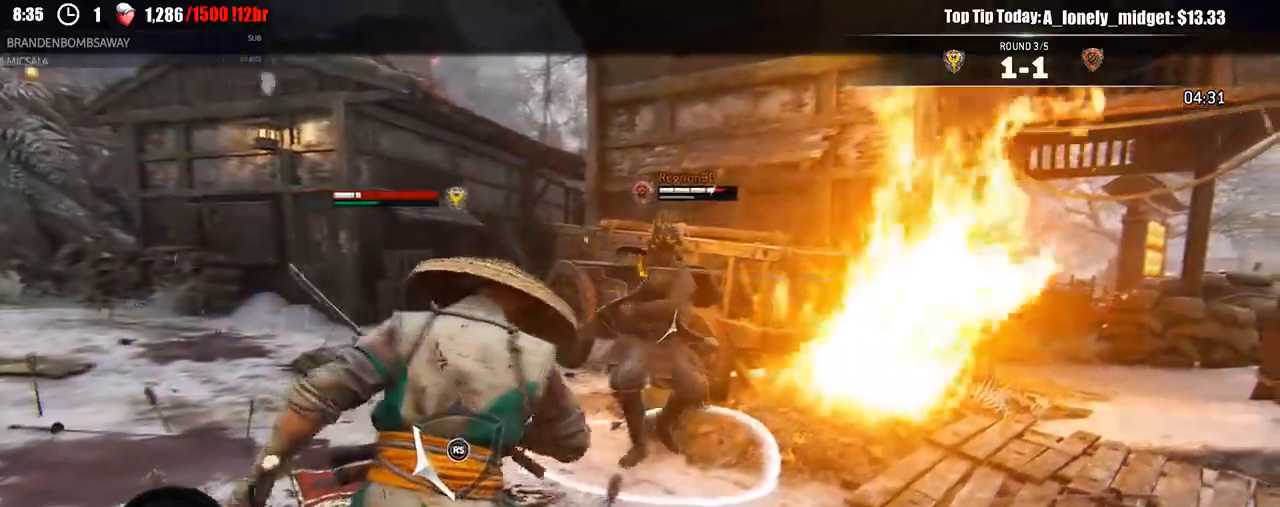
Gameplay with a controller (Xbox layout); each line is a JSON object with the inputs held at the frame after it (dt_ms = milliseconds from this image to that frame). "events" lists button and stick changes between this image and that frame as [ms after this image, input, new state], when the widget could be followed in between.
{"dt_ms": 500, "buttons": ["L2"], "left_stick": "up-left", "right_stick": "center", "events": [[333, "A", "down"], [333, "X", "down"], [433, "X", "up"], [500, "A", "up"]]}
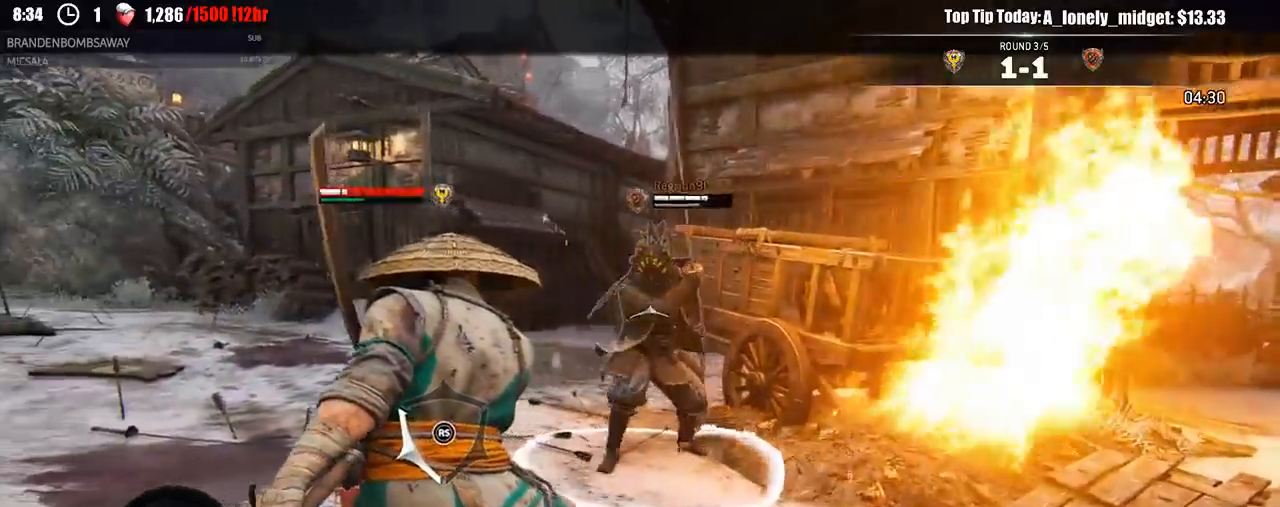
{"dt_ms": 500, "buttons": ["L2"], "left_stick": "up-left", "right_stick": "center", "events": [[417, "X", "down"], [467, "X", "up"]]}
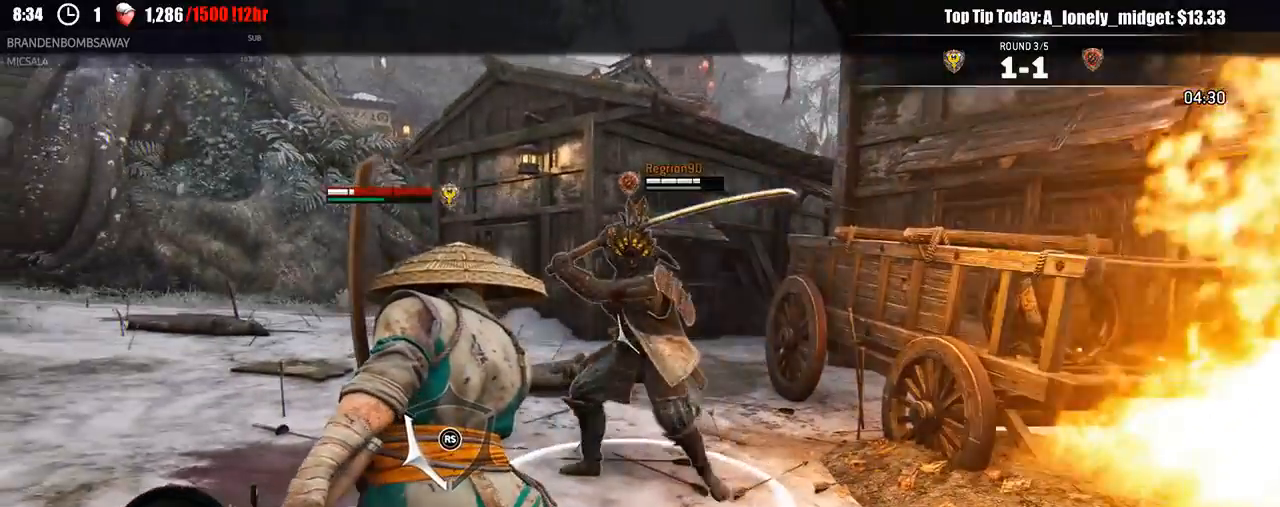
{"dt_ms": 500, "buttons": ["L2"], "left_stick": "up-left", "right_stick": "left", "events": [[300, "R1", "down"], [333, "X", "down"], [417, "R1", "up"], [433, "X", "up"], [500, "right_stick", "left"]]}
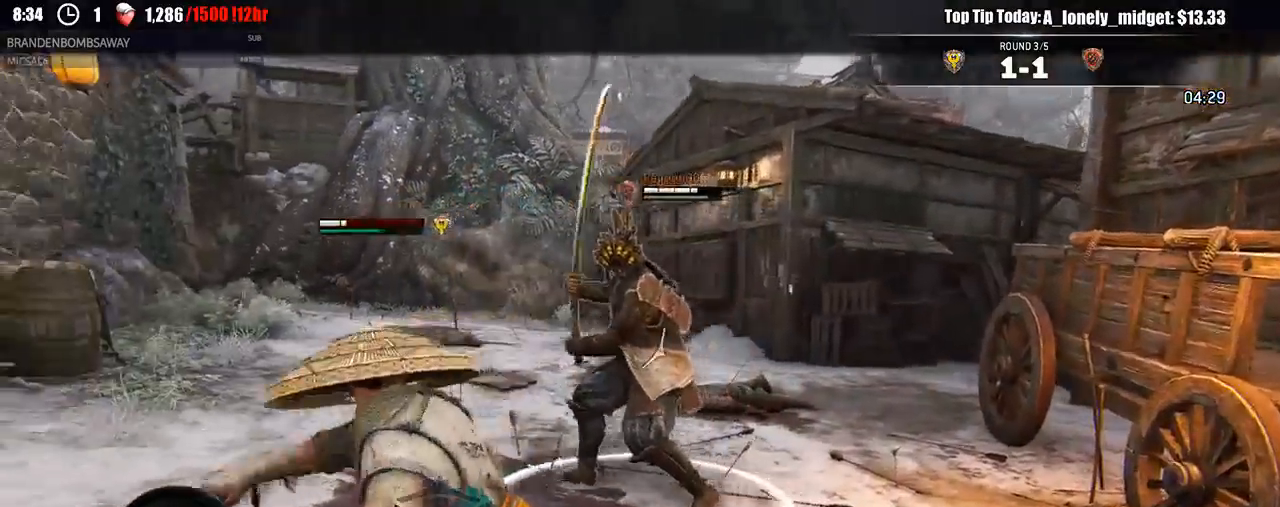
{"dt_ms": 500, "buttons": ["L2", "R2"], "left_stick": "up-left", "right_stick": "left", "events": [[117, "X", "down"], [183, "X", "up"], [183, "left_stick", "center"], [250, "left_stick", "up-left"], [383, "R2", "down"]]}
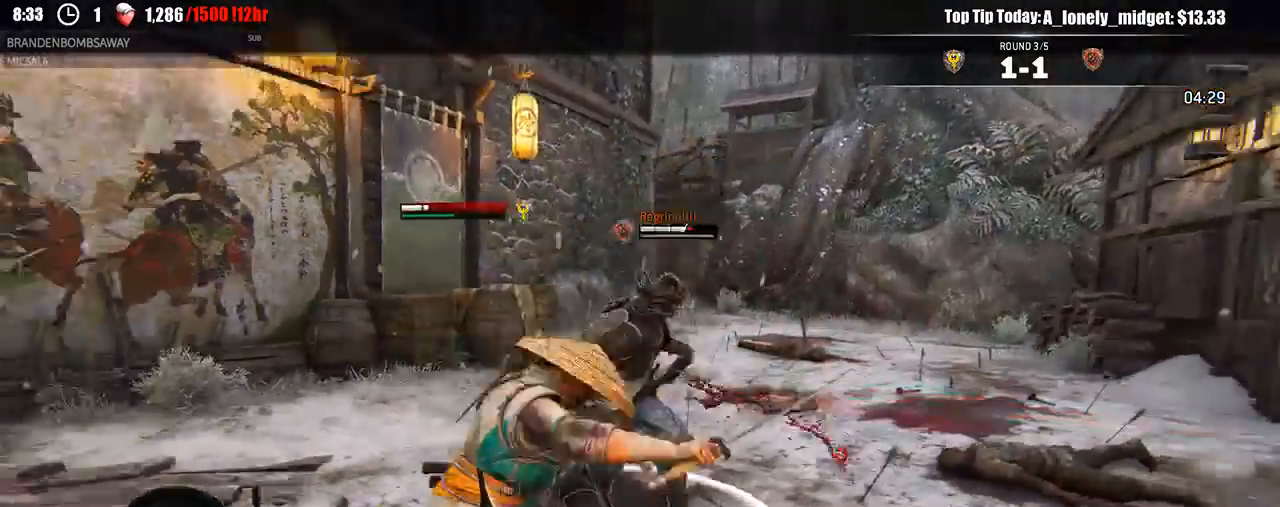
{"dt_ms": 500, "buttons": ["L2"], "left_stick": "up-left", "right_stick": "center", "events": [[17, "R2", "up"], [17, "right_stick", "center"], [100, "R3", "down"], [100, "right_stick", "right"], [300, "R1", "down"], [417, "R1", "up"], [417, "R3", "up"], [467, "right_stick", "center"]]}
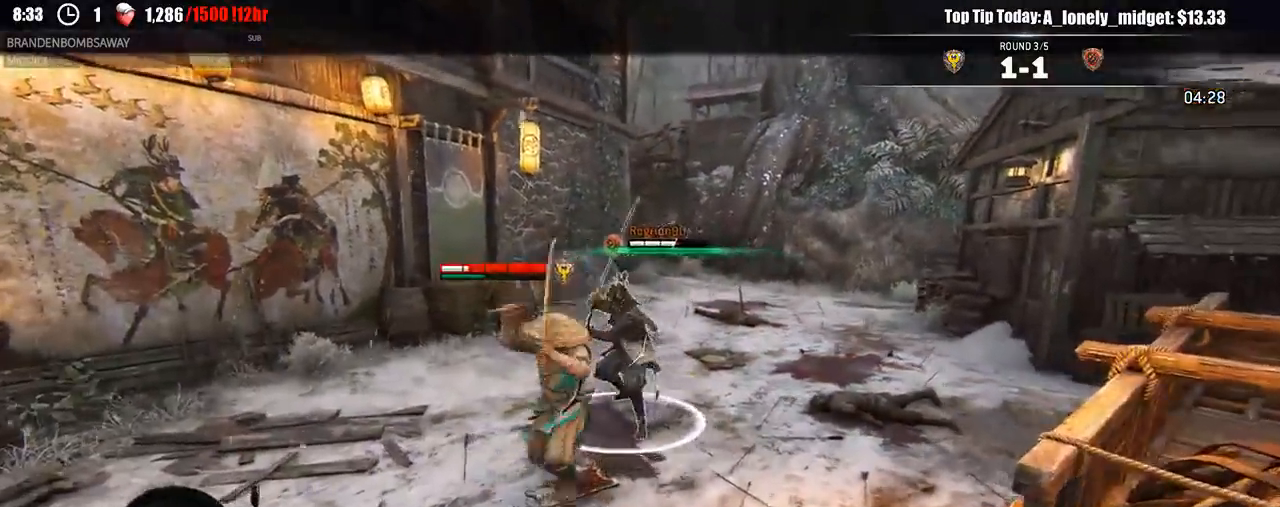
{"dt_ms": 500, "buttons": ["L2", "R1", "R3"], "left_stick": "up", "right_stick": "up", "events": [[117, "right_stick", "up"], [300, "left_stick", "up"], [417, "R3", "down"], [450, "R1", "down"]]}
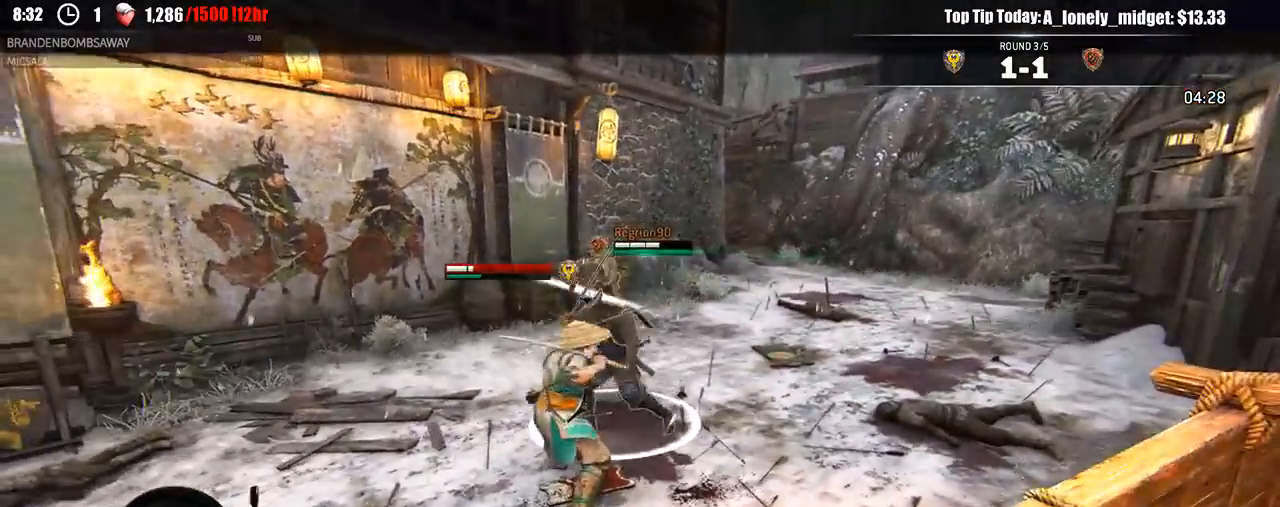
{"dt_ms": 500, "buttons": ["L2"], "left_stick": "left", "right_stick": "center", "events": [[67, "R1", "up"], [233, "left_stick", "left"], [267, "R3", "up"], [333, "right_stick", "up-right"], [433, "right_stick", "center"]]}
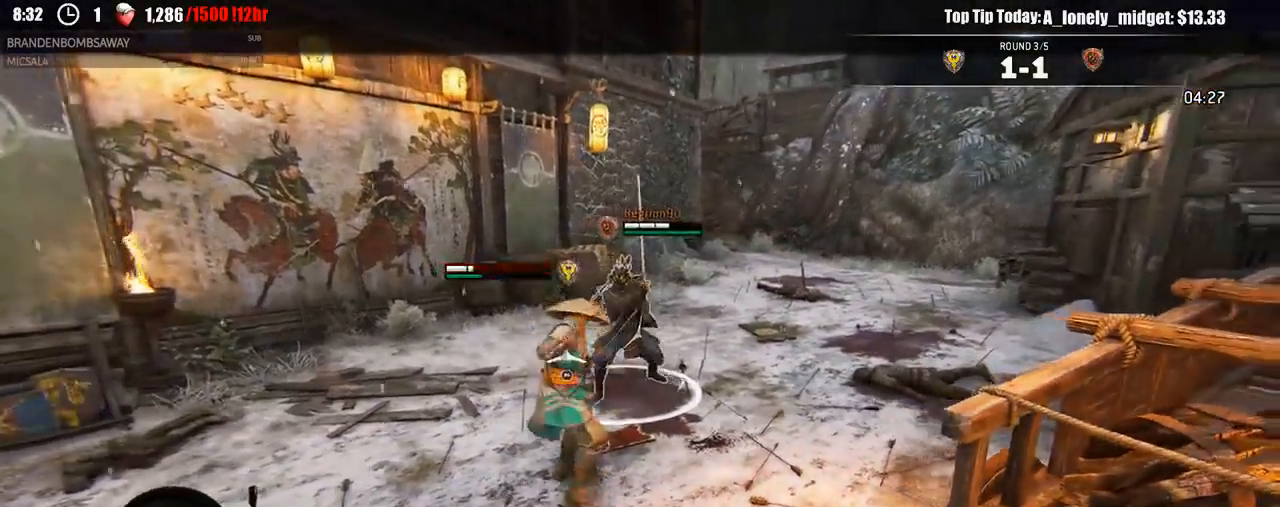
{"dt_ms": 1000, "buttons": ["L2"], "left_stick": "left", "right_stick": "left"}
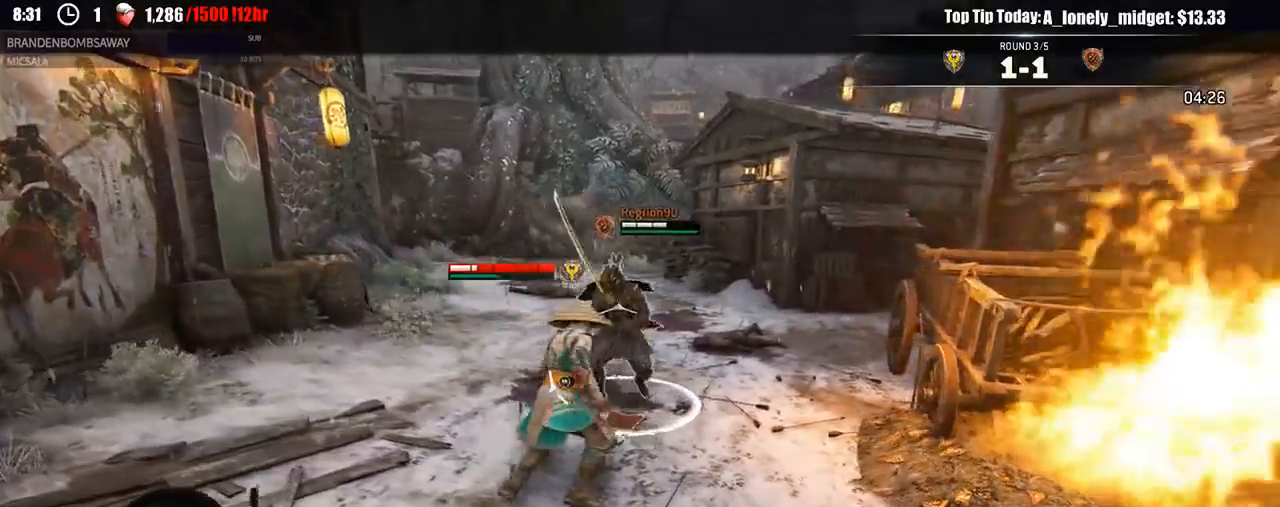
{"dt_ms": 500, "buttons": ["L2"], "left_stick": "left", "right_stick": "up-right", "events": [[183, "right_stick", "up-right"]]}
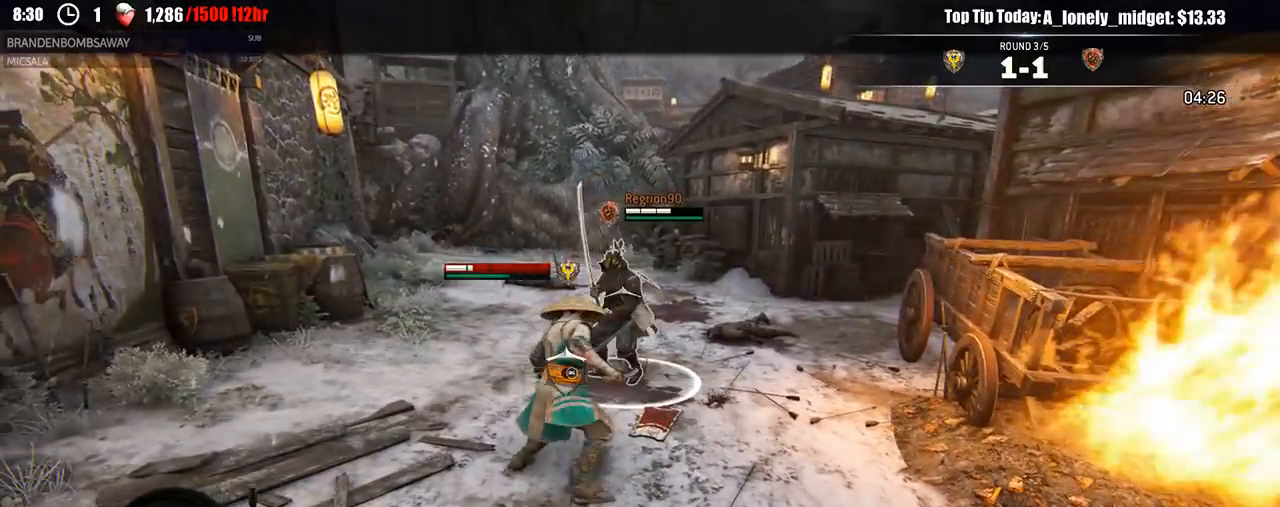
{"dt_ms": 500, "buttons": ["L2", "R2", "R3"], "left_stick": "up-left", "right_stick": "up", "events": [[67, "right_stick", "down-right"], [200, "right_stick", "left"], [400, "right_stick", "up"], [417, "left_stick", "up-left"], [450, "R2", "down"], [483, "R3", "down"]]}
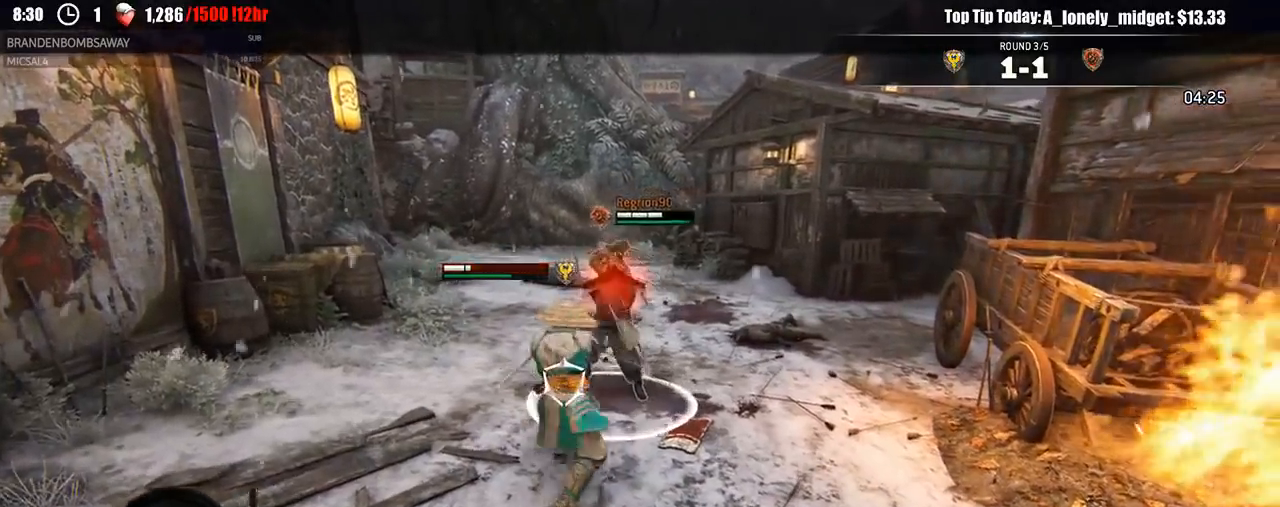
{"dt_ms": 500, "buttons": ["L2"], "left_stick": "up", "right_stick": "center", "events": [[67, "R2", "up"], [67, "left_stick", "up"], [317, "R3", "up"], [433, "right_stick", "center"]]}
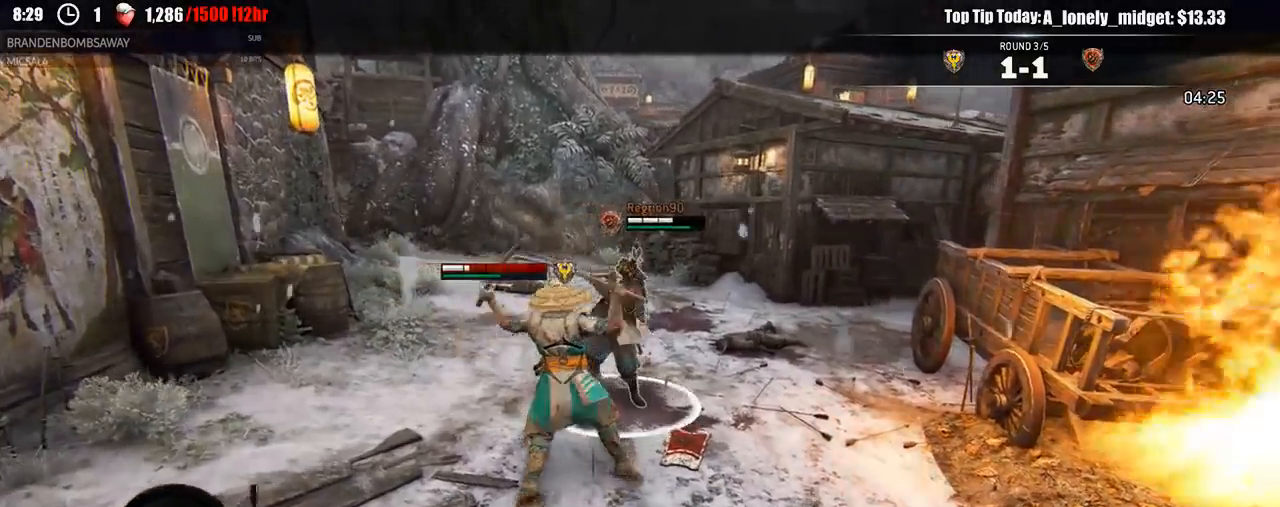
{"dt_ms": 500, "buttons": ["L2"], "left_stick": "up", "right_stick": "center", "events": [[100, "R2", "down"], [233, "R2", "up"]]}
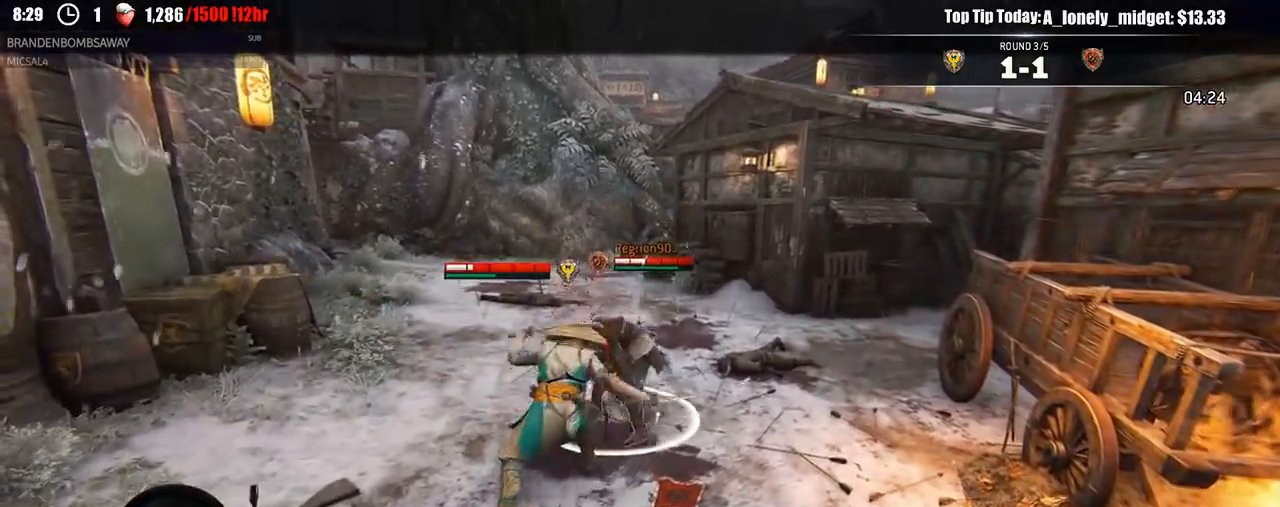
{"dt_ms": 500, "buttons": ["L2"], "left_stick": "up", "right_stick": "center", "events": []}
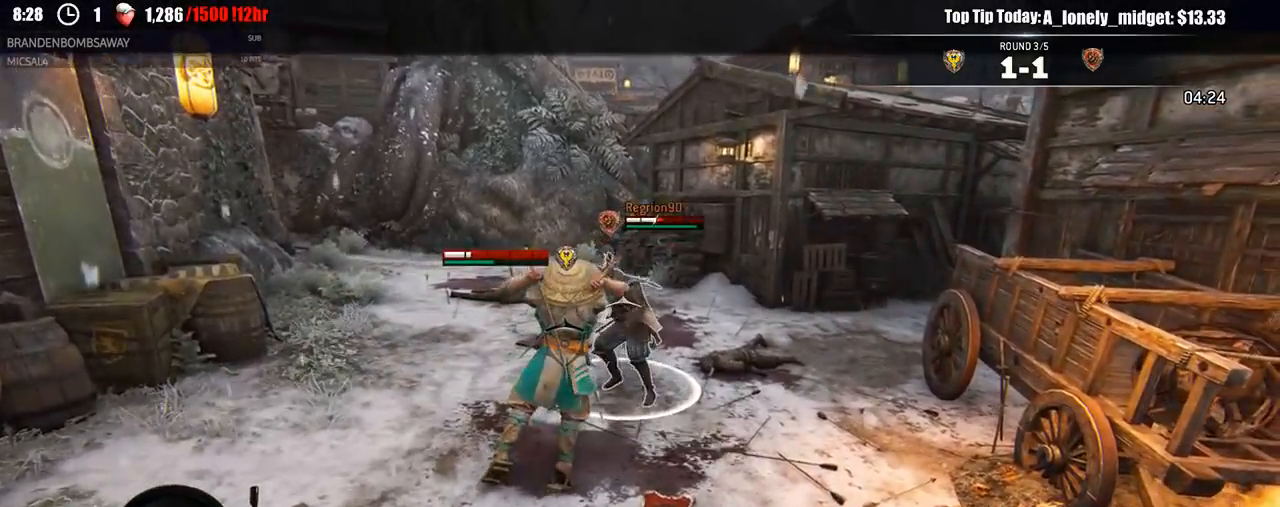
{"dt_ms": 500, "buttons": ["L2"], "left_stick": "down-right", "right_stick": "right", "events": [[233, "left_stick", "up-right"], [333, "right_stick", "right"], [367, "left_stick", "down-right"], [383, "R3", "down"], [500, "R3", "up"]]}
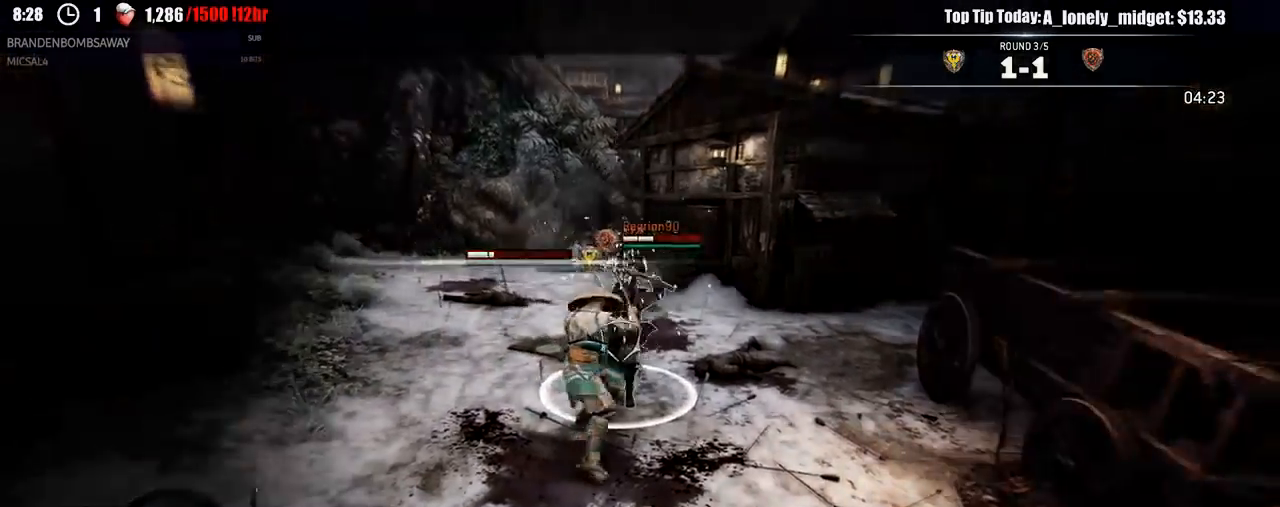
{"dt_ms": 500, "buttons": ["L2"], "left_stick": "down", "right_stick": "center", "events": [[33, "left_stick", "down"], [50, "right_stick", "center"]]}
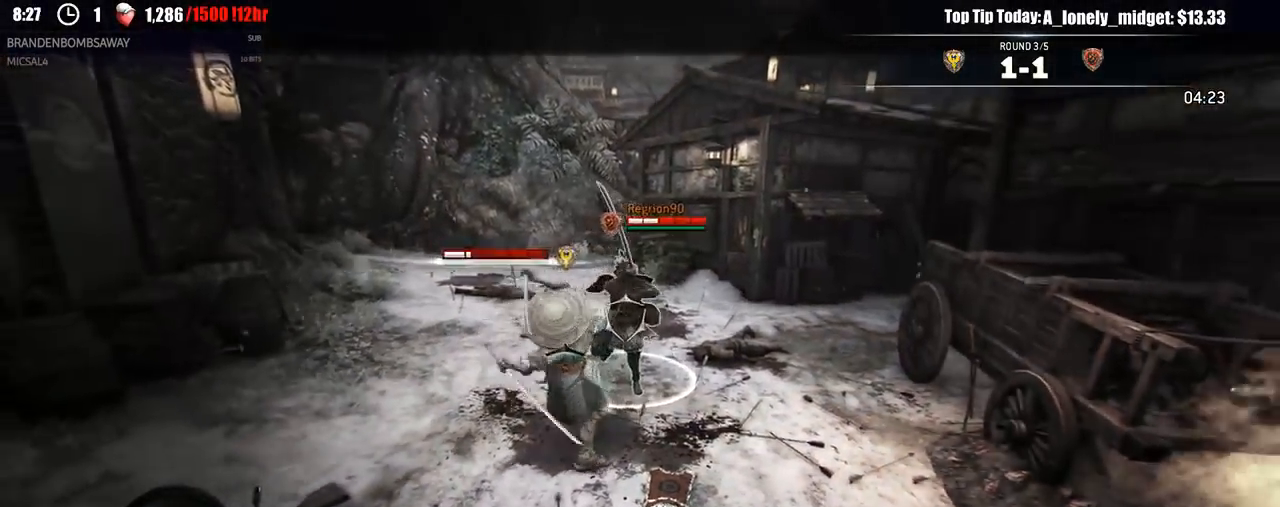
{"dt_ms": 500, "buttons": ["L2"], "left_stick": "down-left", "right_stick": "up", "events": [[250, "right_stick", "up"], [450, "left_stick", "down-left"]]}
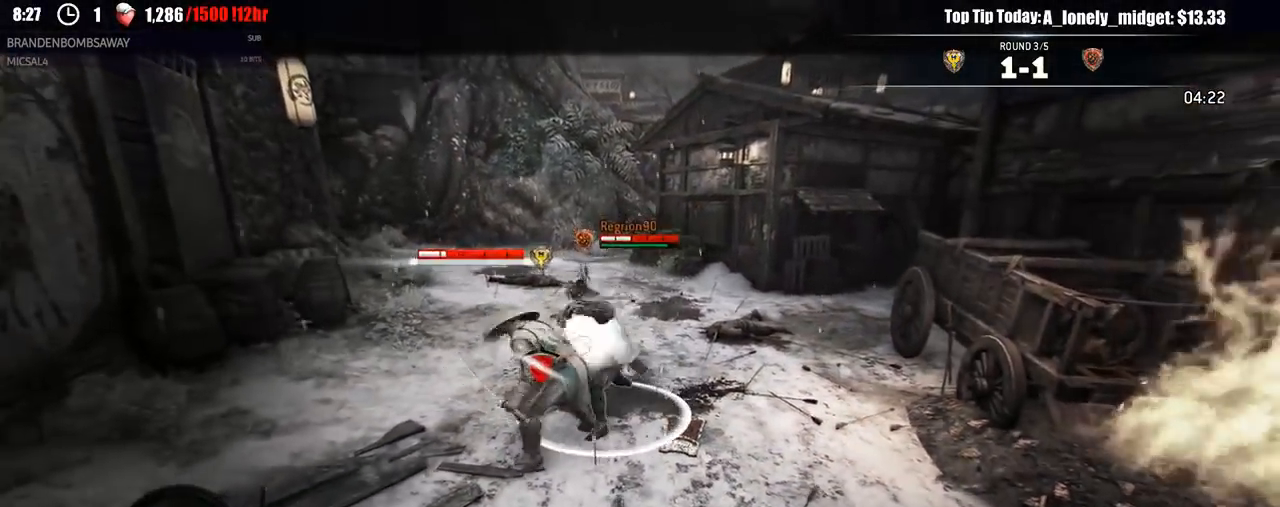
{"dt_ms": 500, "buttons": ["L2"], "left_stick": "right", "right_stick": "center", "events": [[33, "left_stick", "left"], [183, "left_stick", "up-left"], [333, "left_stick", "right"], [450, "right_stick", "center"]]}
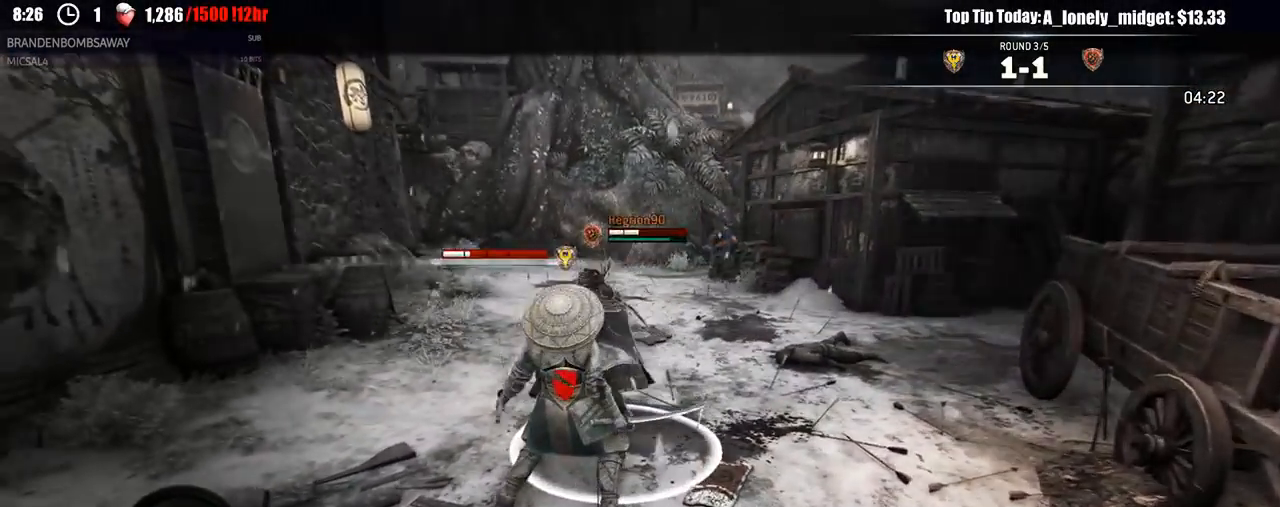
{"dt_ms": 500, "buttons": ["L2"], "left_stick": "down-left", "right_stick": "center", "events": [[383, "left_stick", "down"], [450, "left_stick", "down-left"]]}
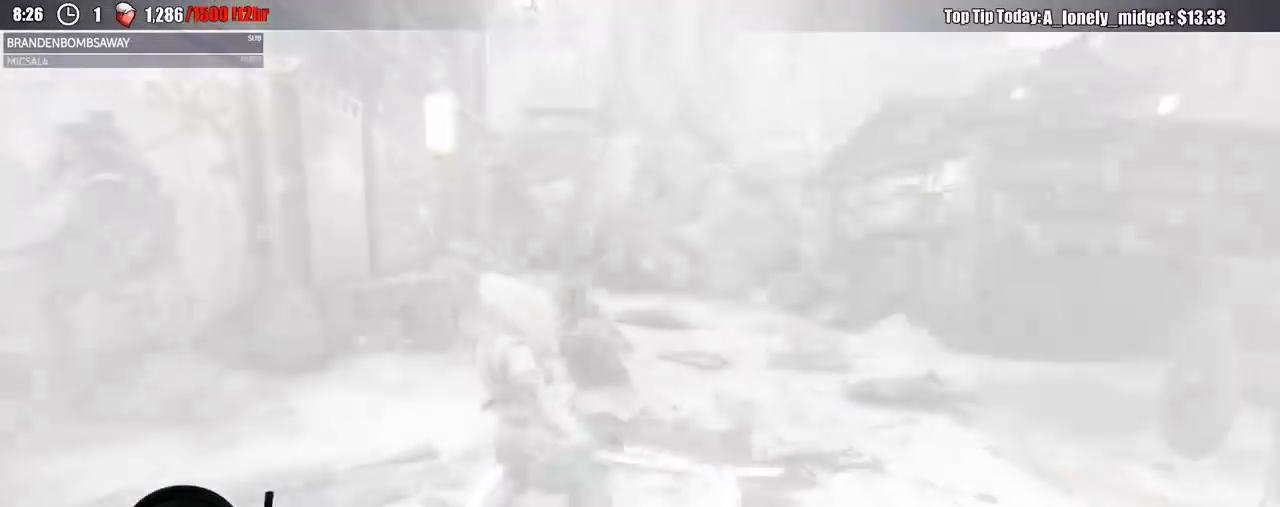
{"dt_ms": 500, "buttons": ["L2"], "left_stick": "down-left", "right_stick": "center", "events": []}
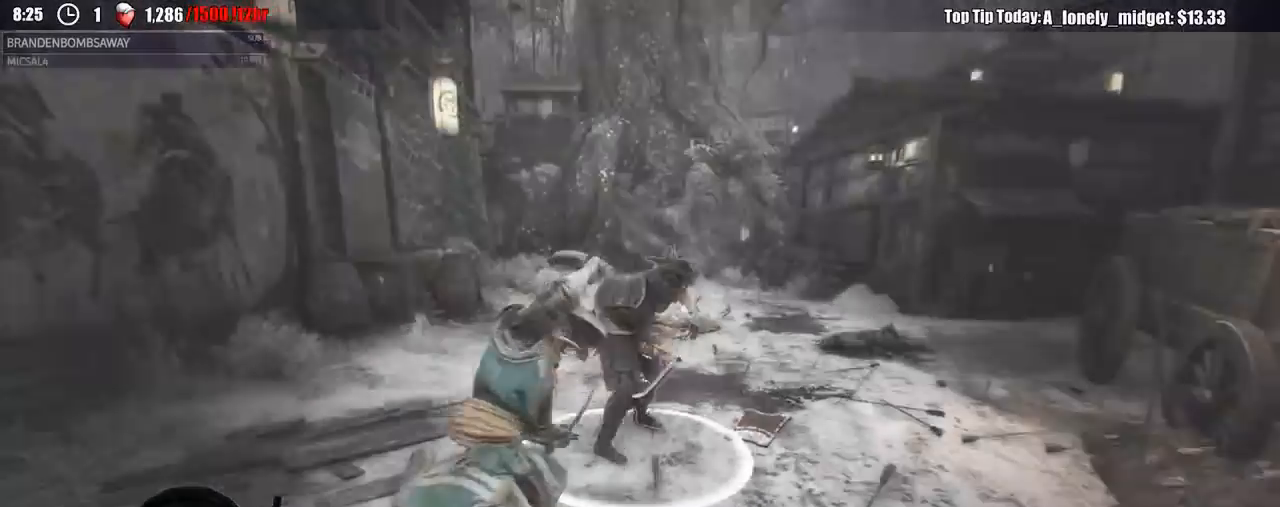
{"dt_ms": 500, "buttons": ["L2", "L3"], "left_stick": "down-left", "right_stick": "up", "events": [[183, "right_stick", "up"], [200, "L3", "down"]]}
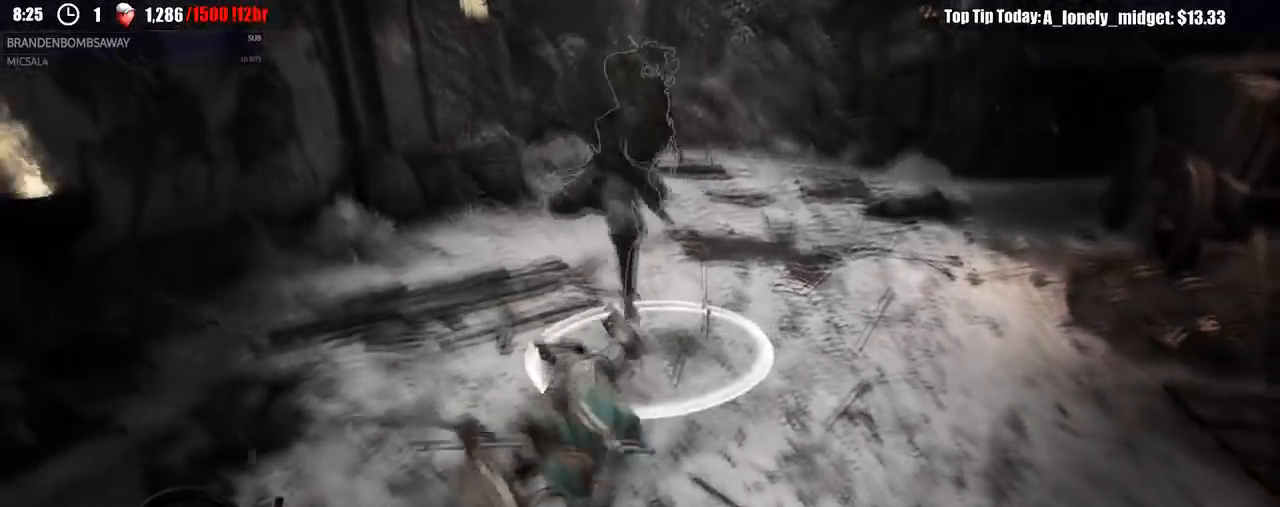
{"dt_ms": 500, "buttons": ["L2"], "left_stick": "down-left", "right_stick": "up", "events": [[17, "L3", "up"]]}
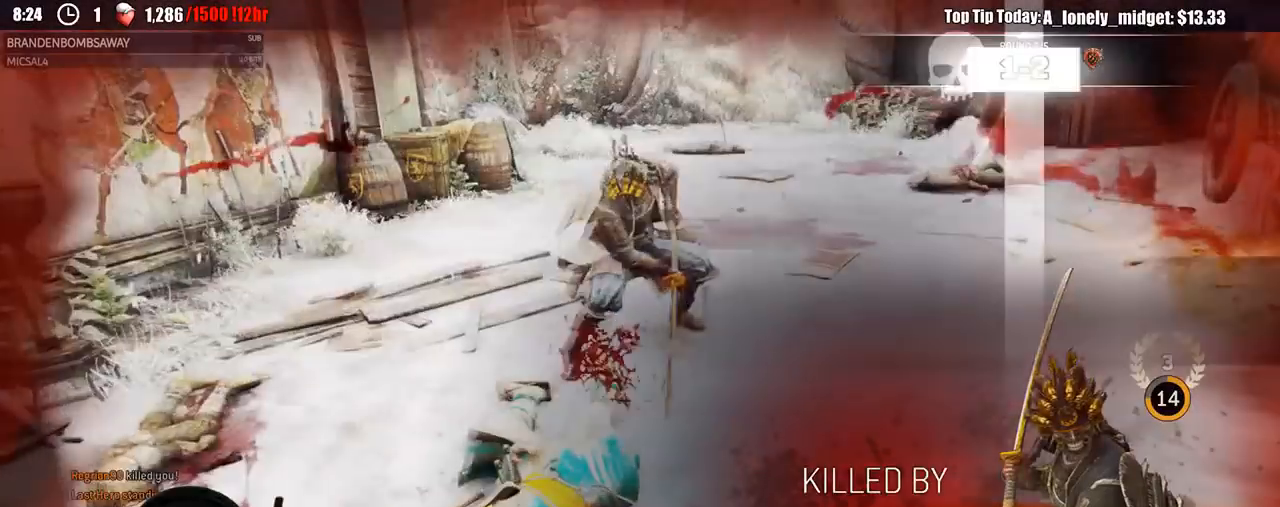
{"dt_ms": 500, "buttons": [], "left_stick": "center", "right_stick": "center", "events": [[100, "right_stick", "center"], [133, "left_stick", "center"], [183, "L2", "up"]]}